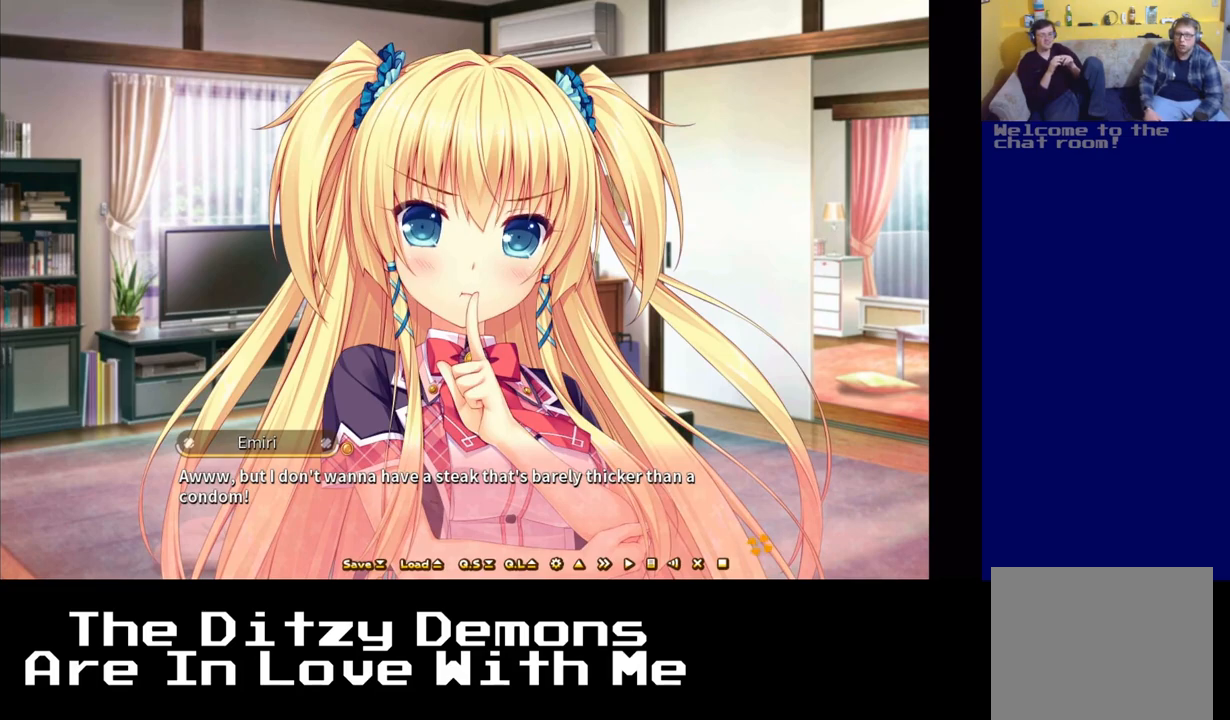
Gameplay with a controller (Xbox layout); each line is a JSON object with the inputs held at the frame after it. "events" lists button and stick changes between this image and that frame as [ms after this image, input, new state], when the widget could be followed in between. Not read: right_stick.
{"buttons": ["A"], "left_stick": "center", "events": [[417, "A", "down"]]}
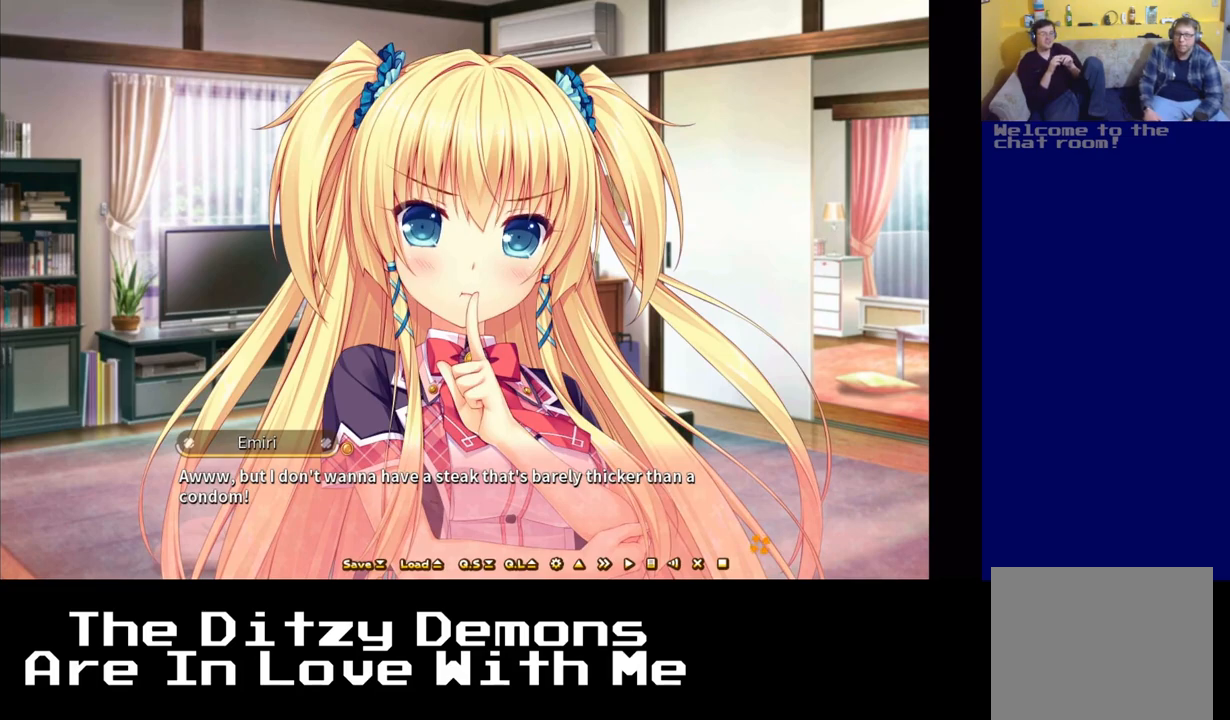
{"buttons": [], "left_stick": "center", "events": [[50, "A", "up"]]}
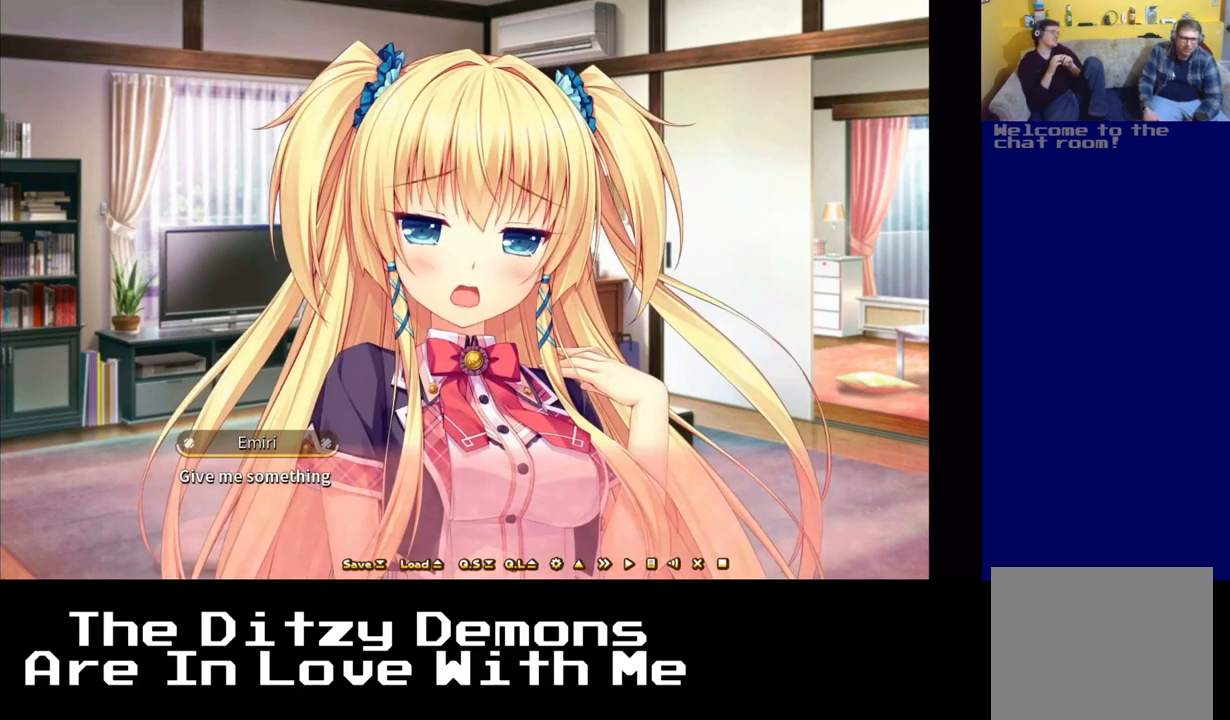
{"buttons": [], "left_stick": "center", "events": []}
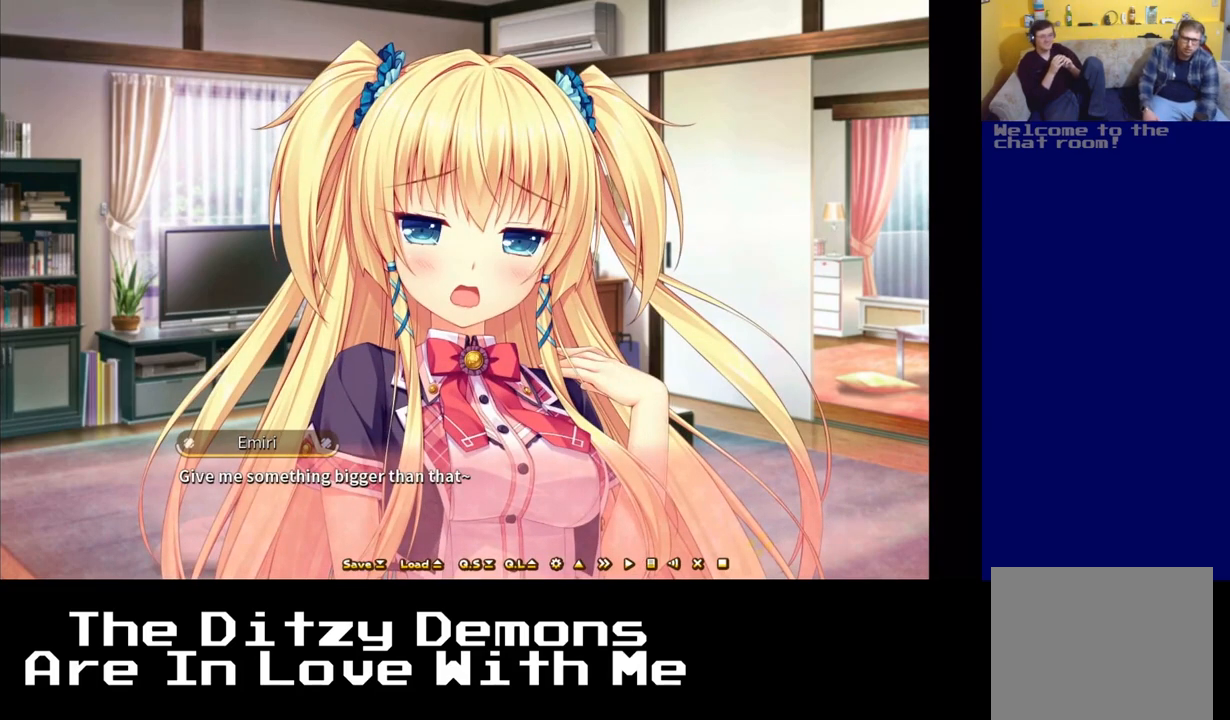
{"buttons": [], "left_stick": "center", "events": []}
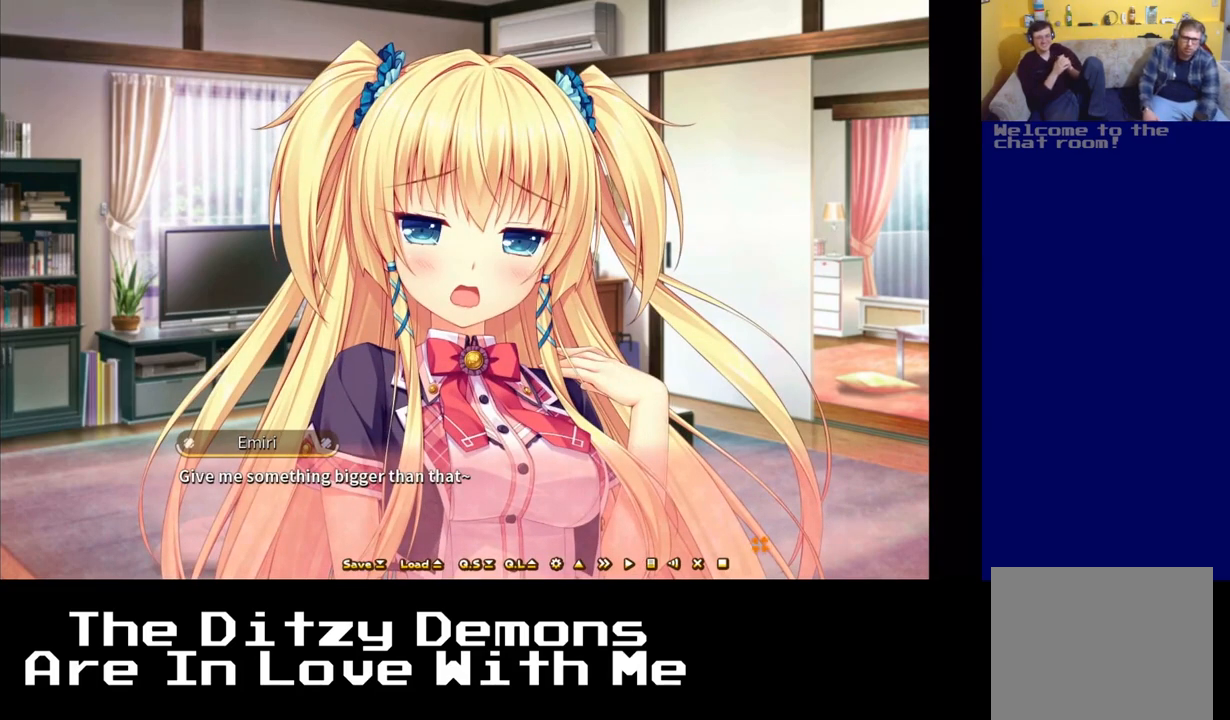
{"buttons": [], "left_stick": "center", "events": []}
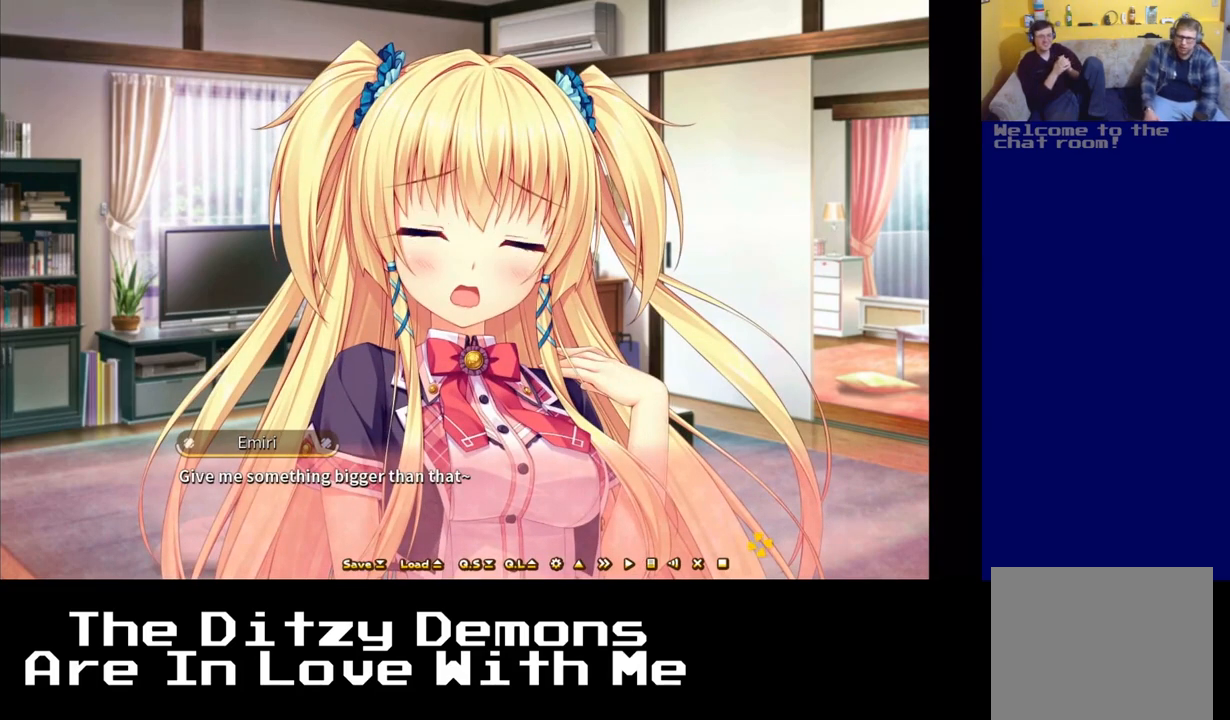
{"buttons": [], "left_stick": "center", "events": [[367, "A", "down"], [500, "A", "up"]]}
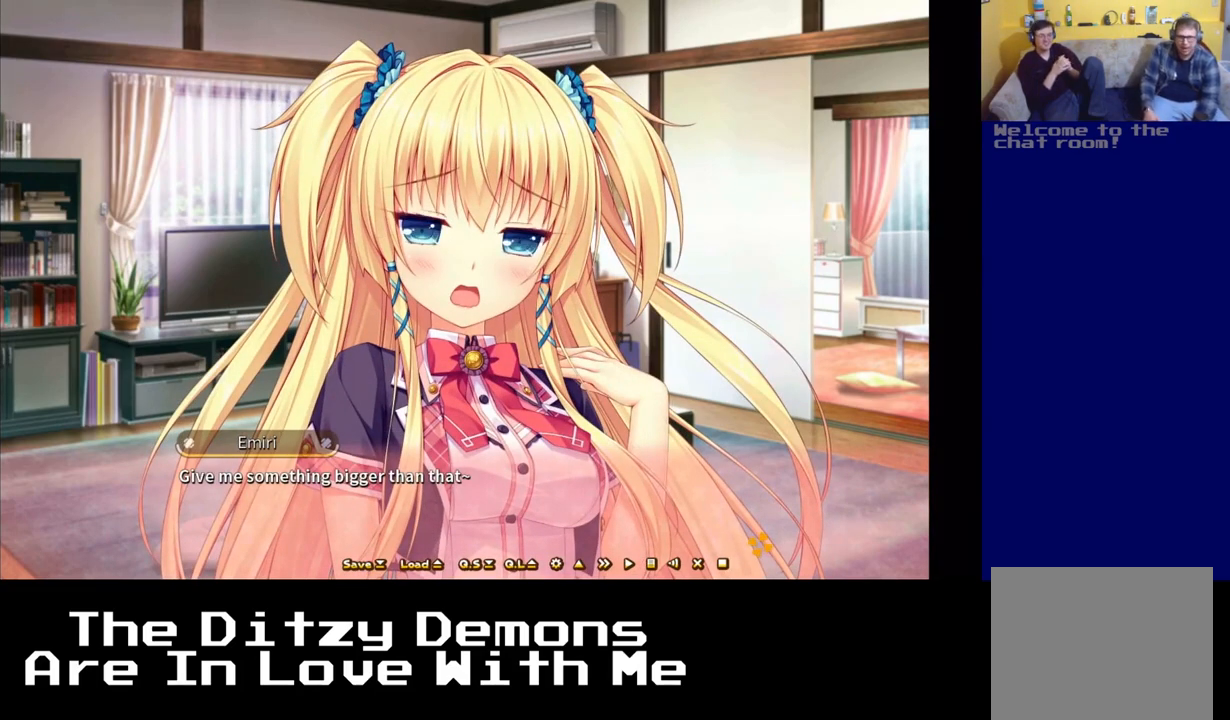
{"buttons": [], "left_stick": "center", "events": []}
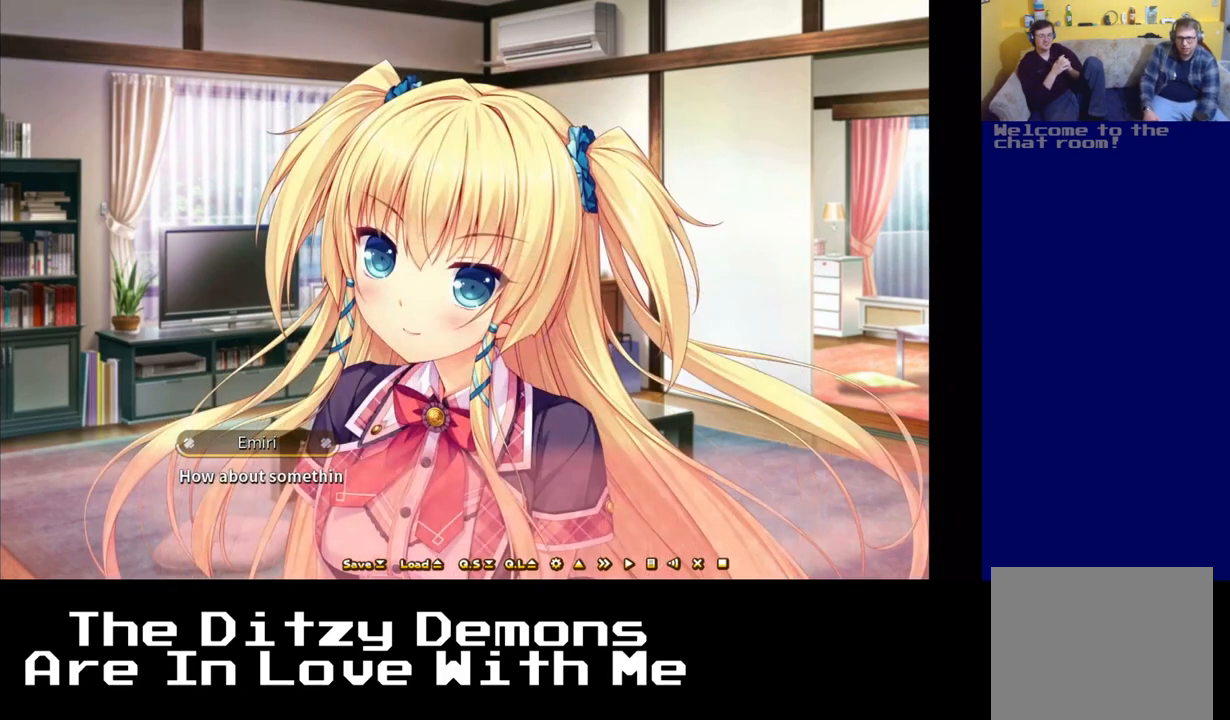
{"buttons": [], "left_stick": "center", "events": []}
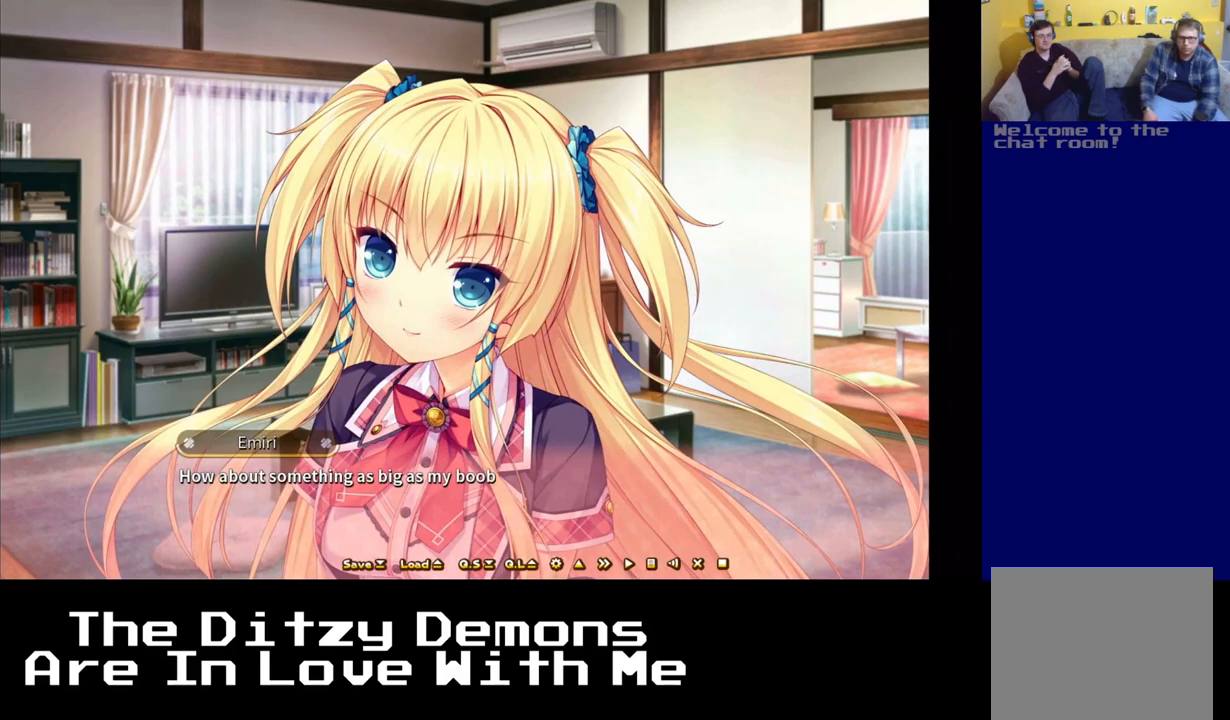
{"buttons": [], "left_stick": "center", "events": []}
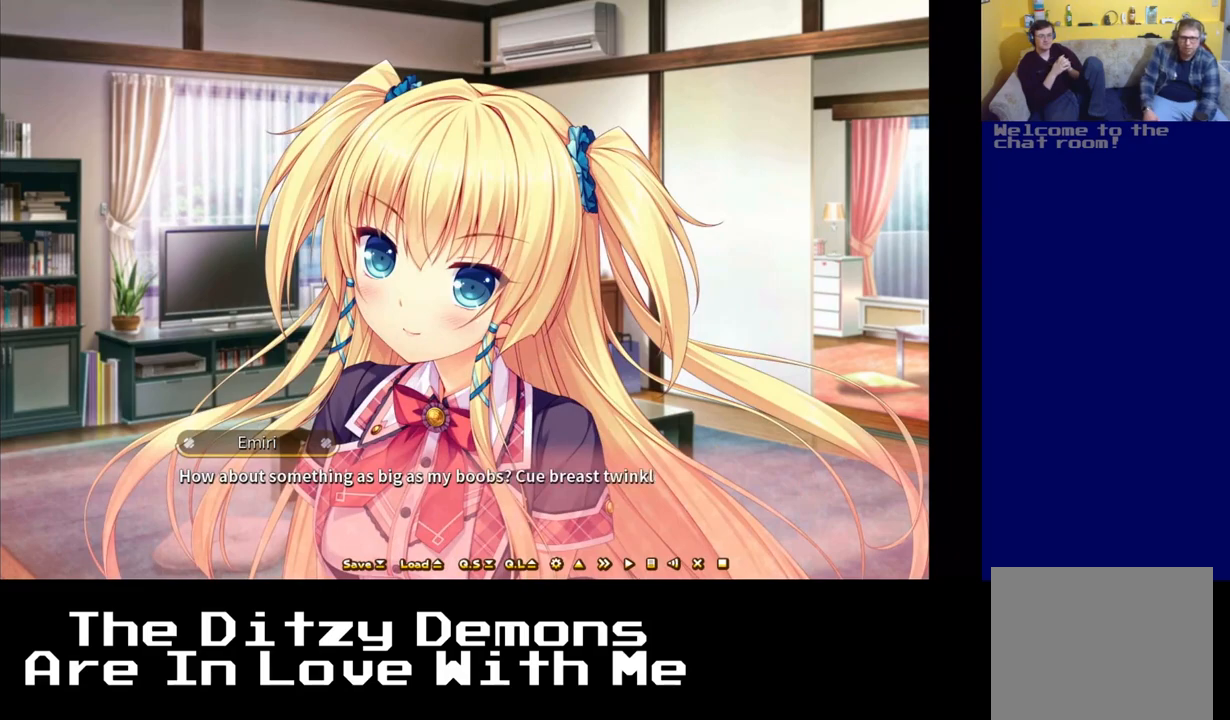
{"buttons": [], "left_stick": "center", "events": []}
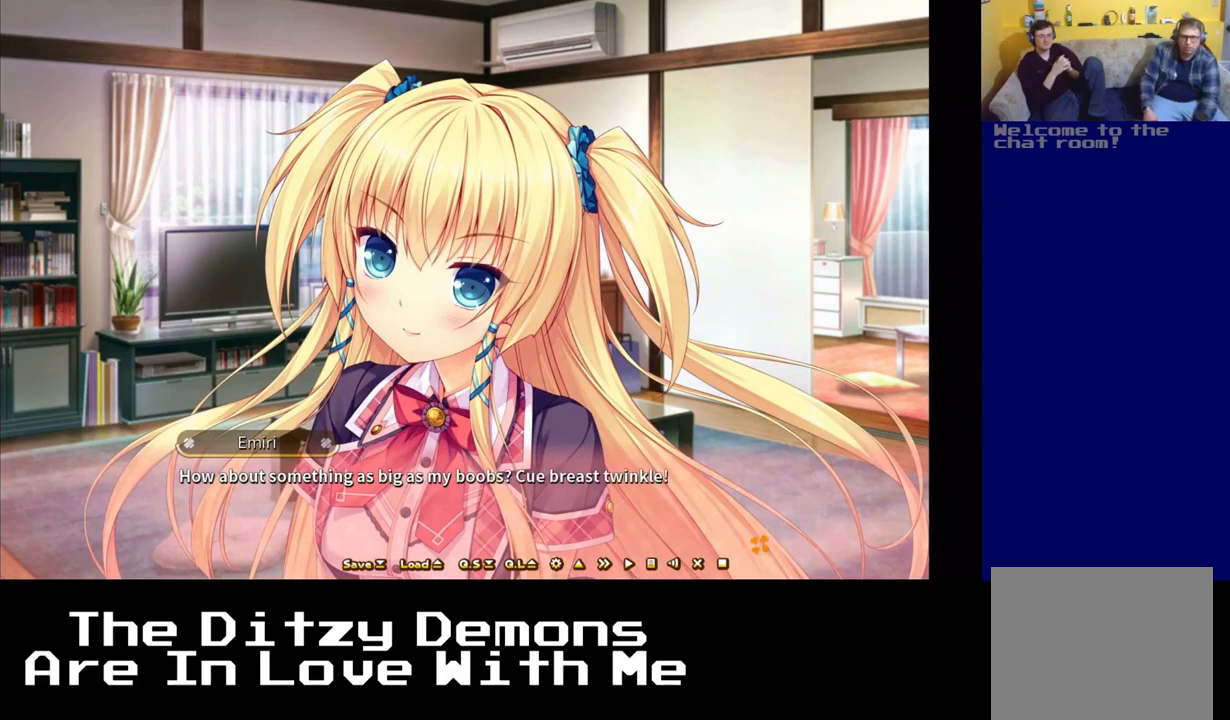
{"buttons": [], "left_stick": "center", "events": []}
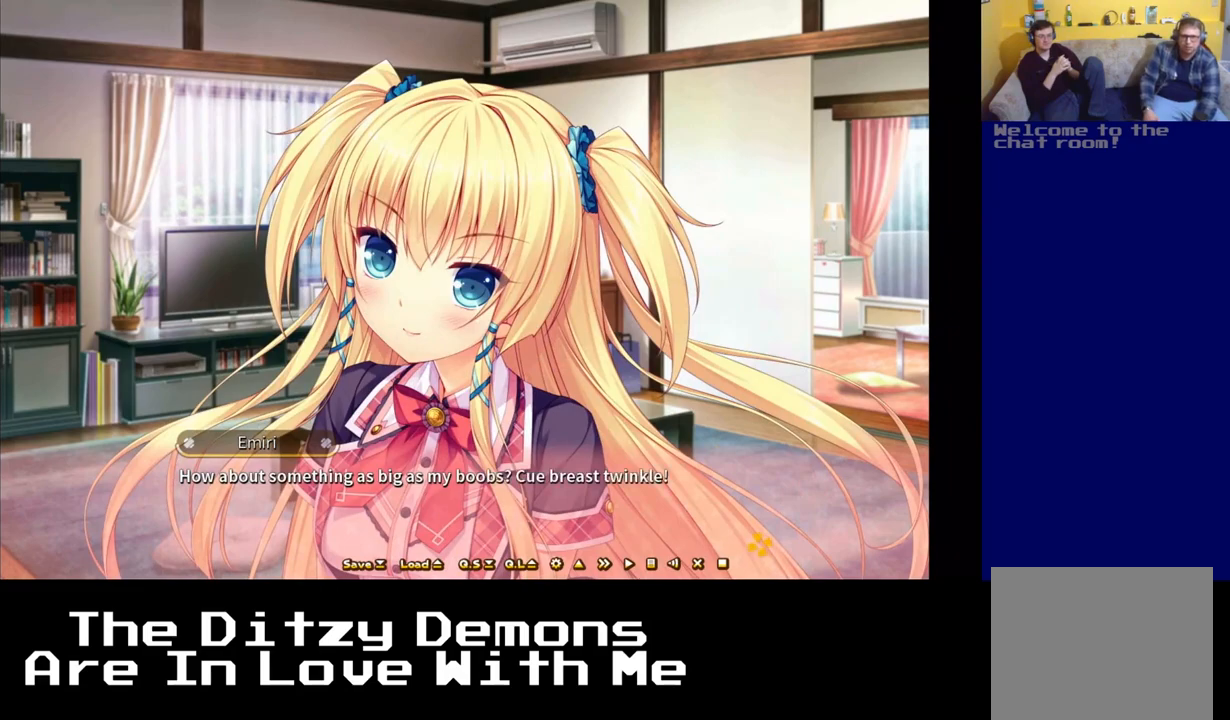
{"buttons": [], "left_stick": "center", "events": []}
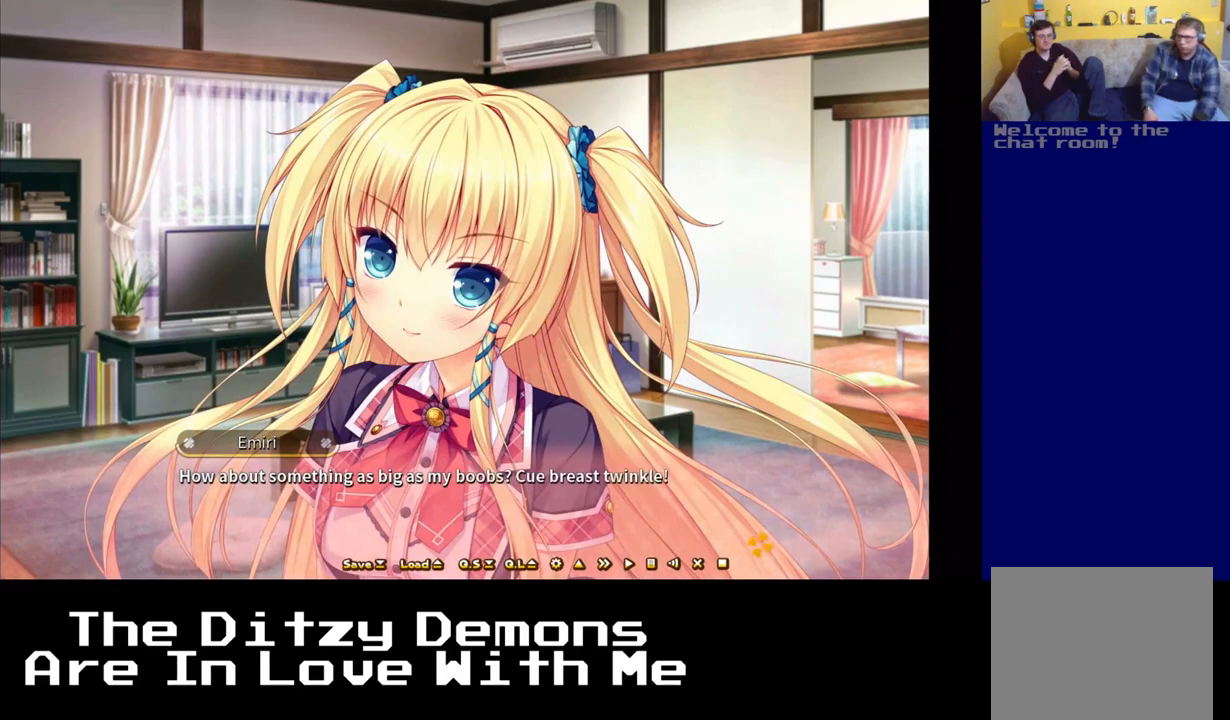
{"buttons": [], "left_stick": "center", "events": []}
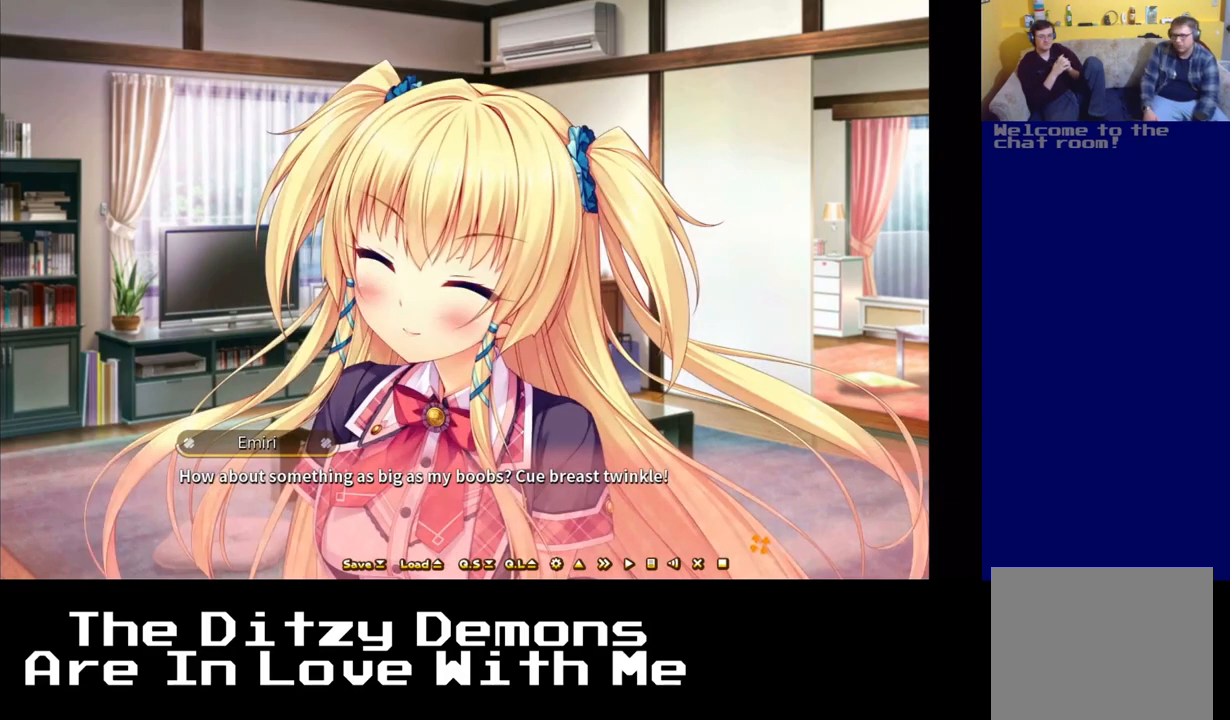
{"buttons": [], "left_stick": "center", "events": []}
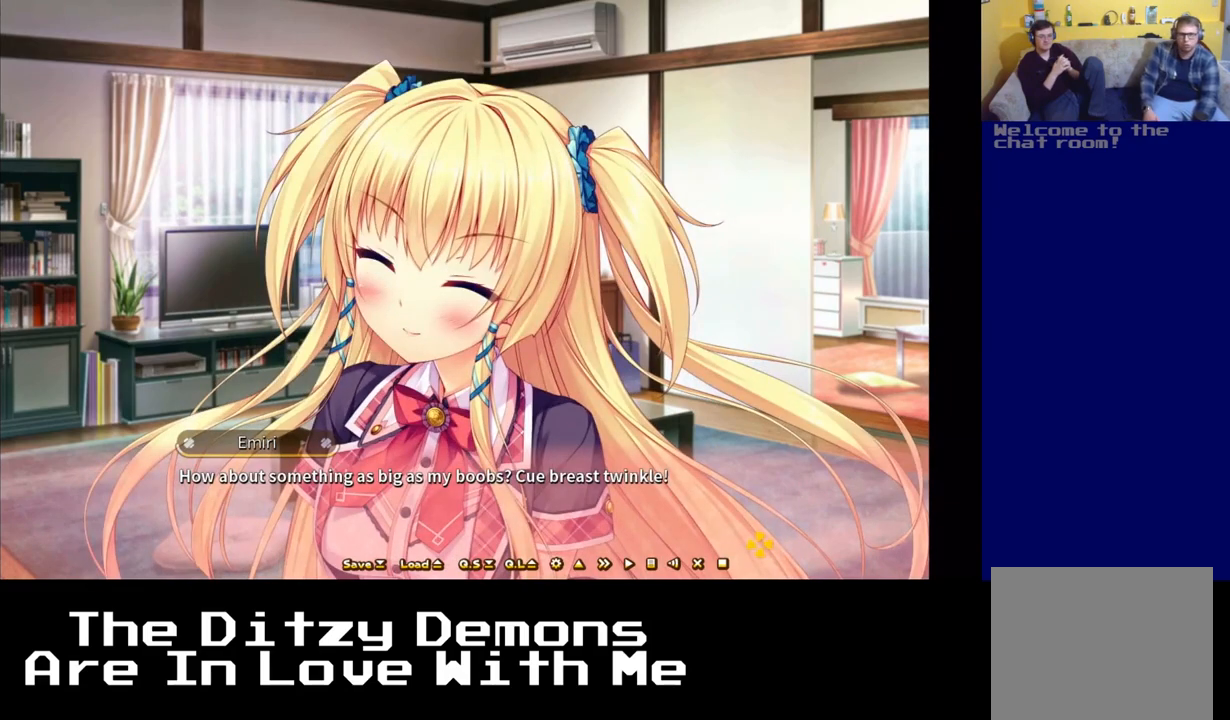
{"buttons": [], "left_stick": "center", "events": []}
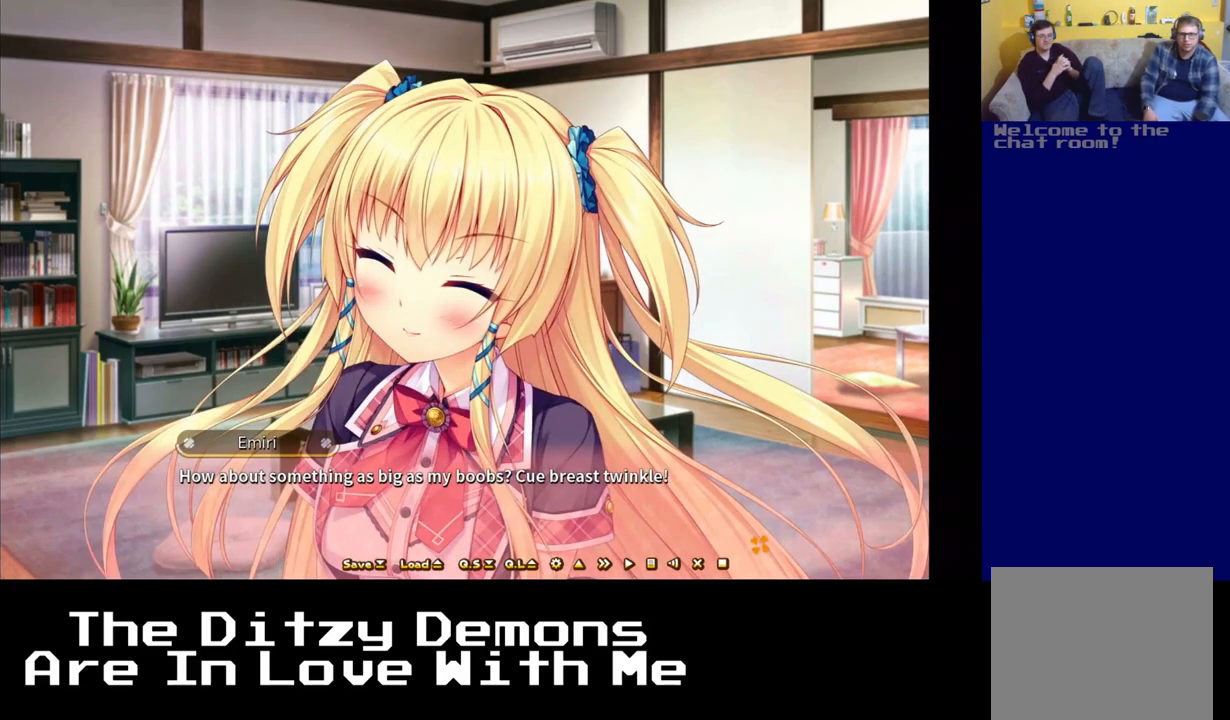
{"buttons": ["A"], "left_stick": "center", "events": [[483, "A", "down"]]}
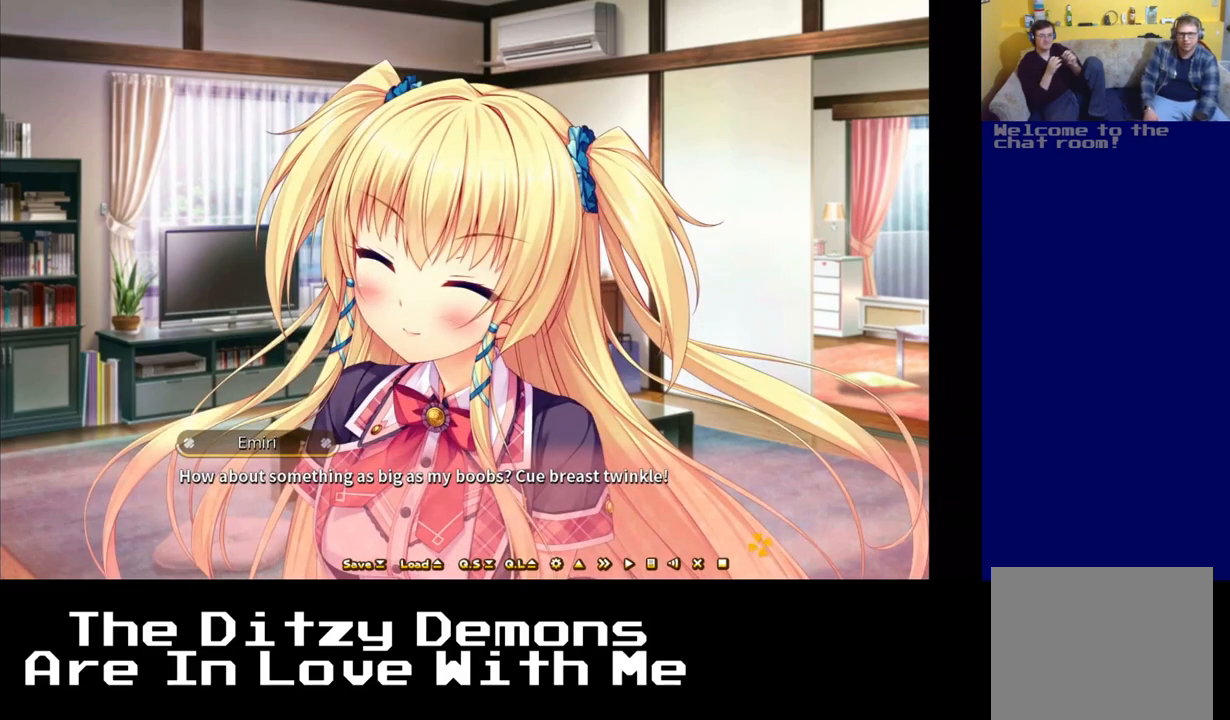
{"buttons": [], "left_stick": "center", "events": [[150, "A", "up"]]}
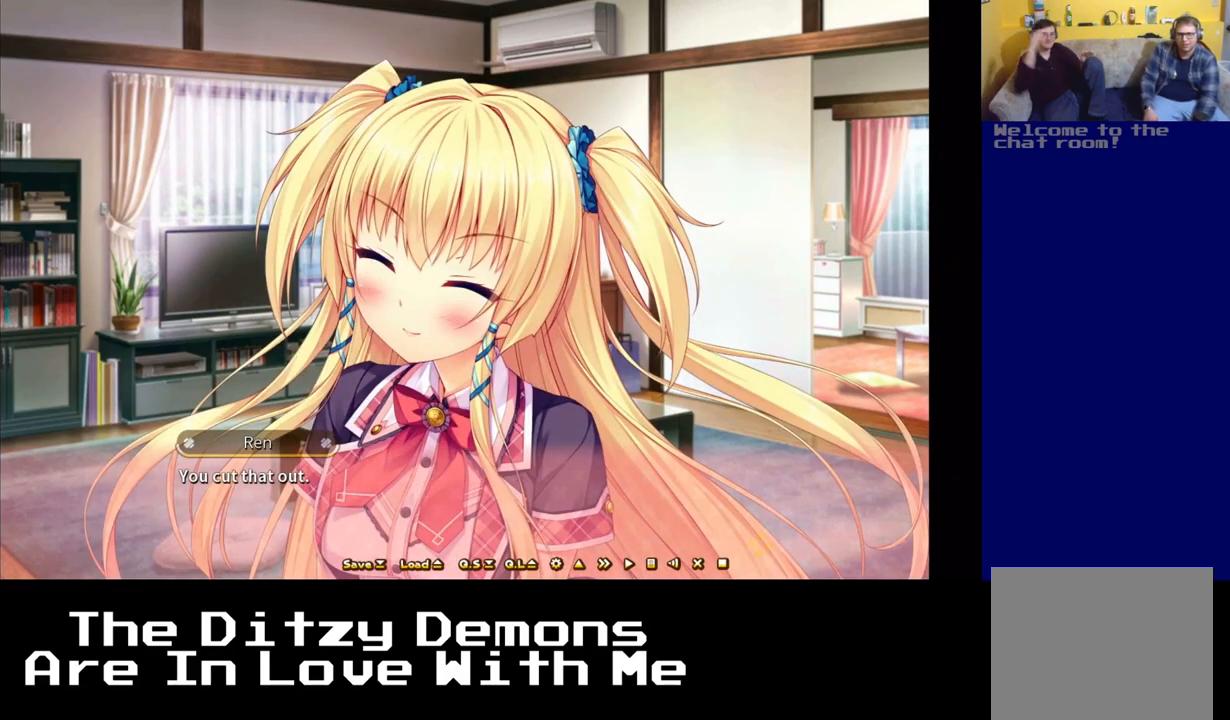
{"buttons": [], "left_stick": "center", "events": []}
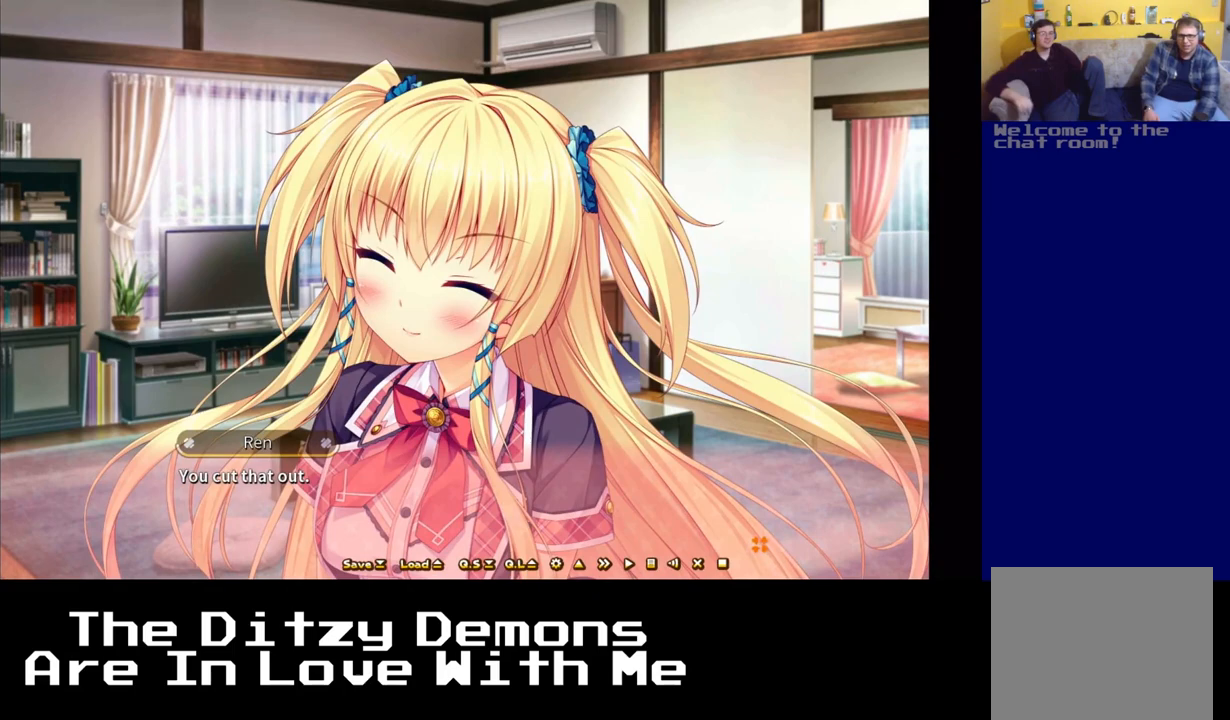
{"buttons": [], "left_stick": "center", "events": []}
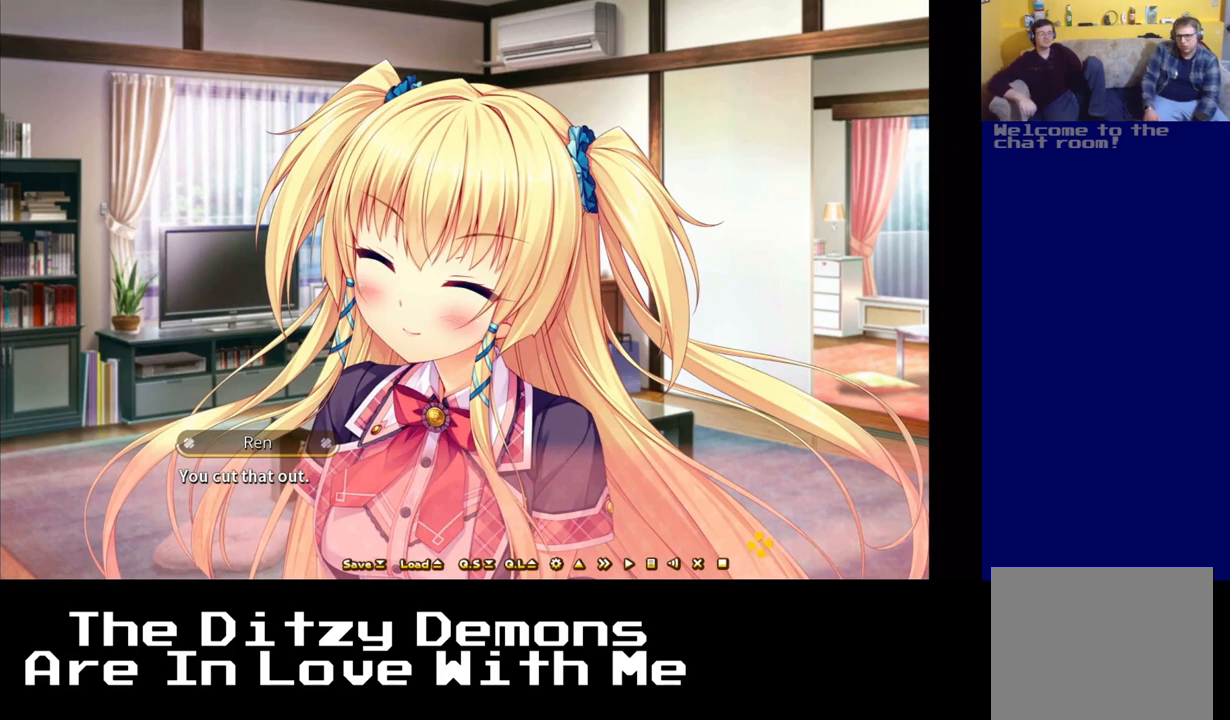
{"buttons": [], "left_stick": "center", "events": []}
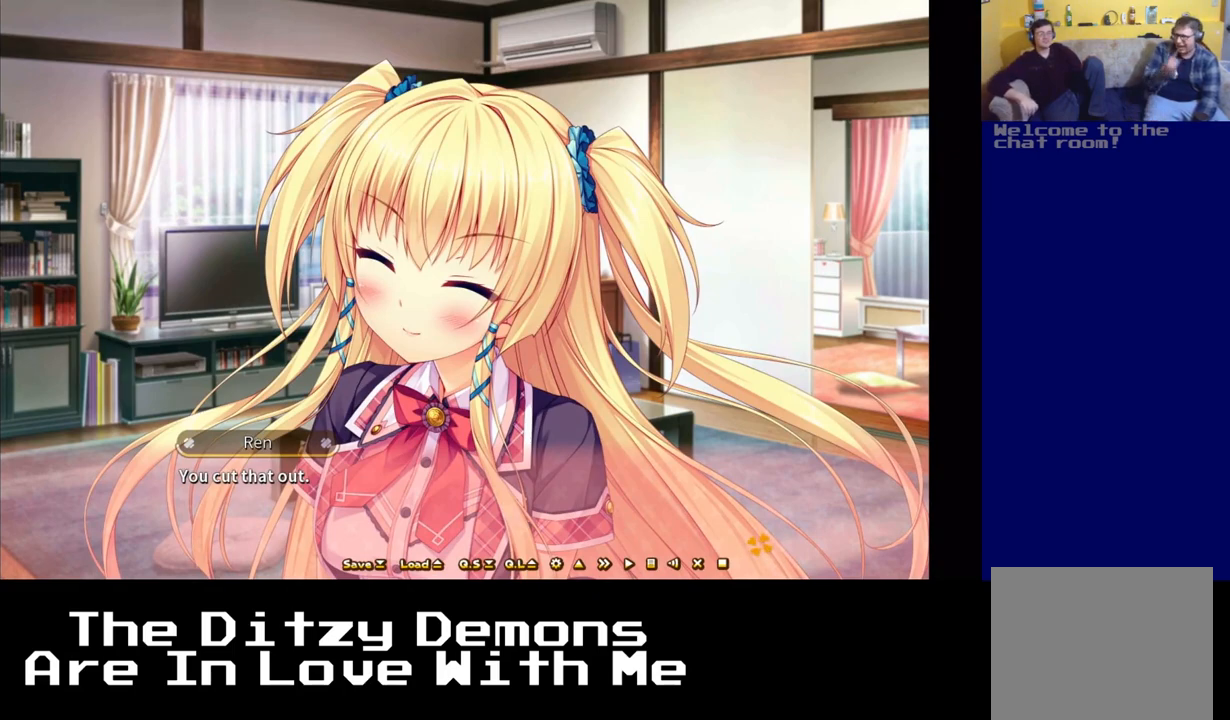
{"buttons": ["A"], "left_stick": "center", "events": [[450, "A", "down"]]}
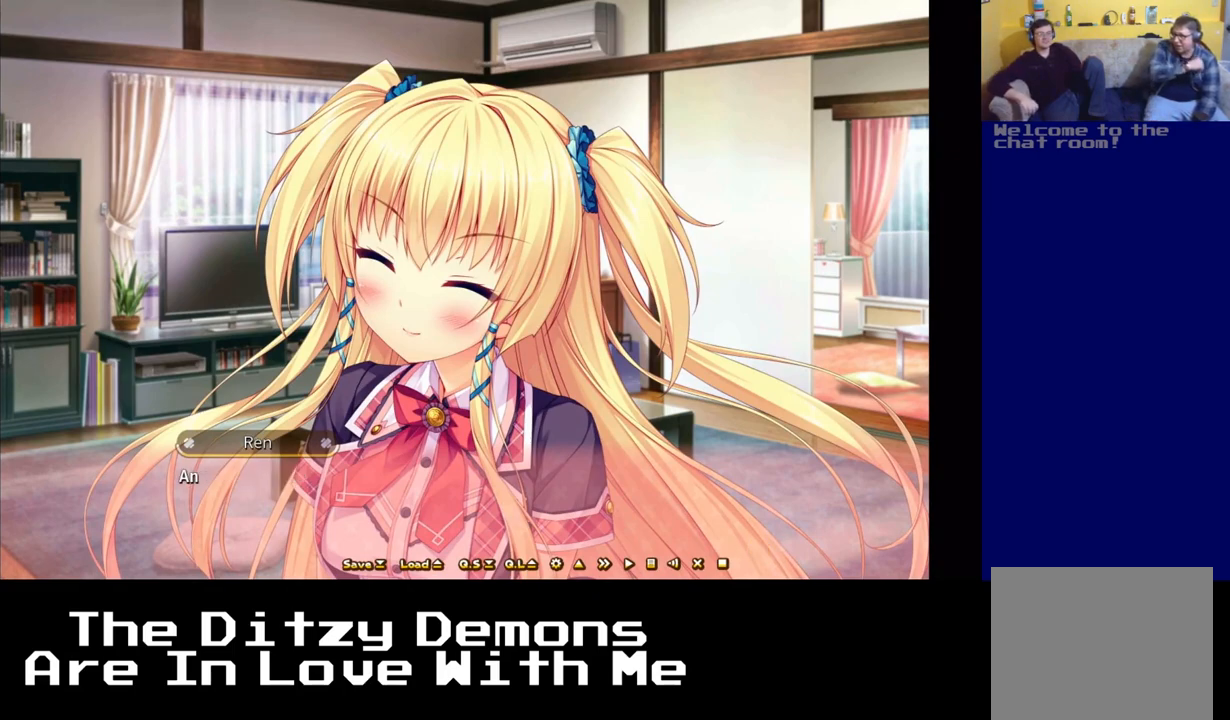
{"buttons": [], "left_stick": "center", "events": [[83, "A", "up"]]}